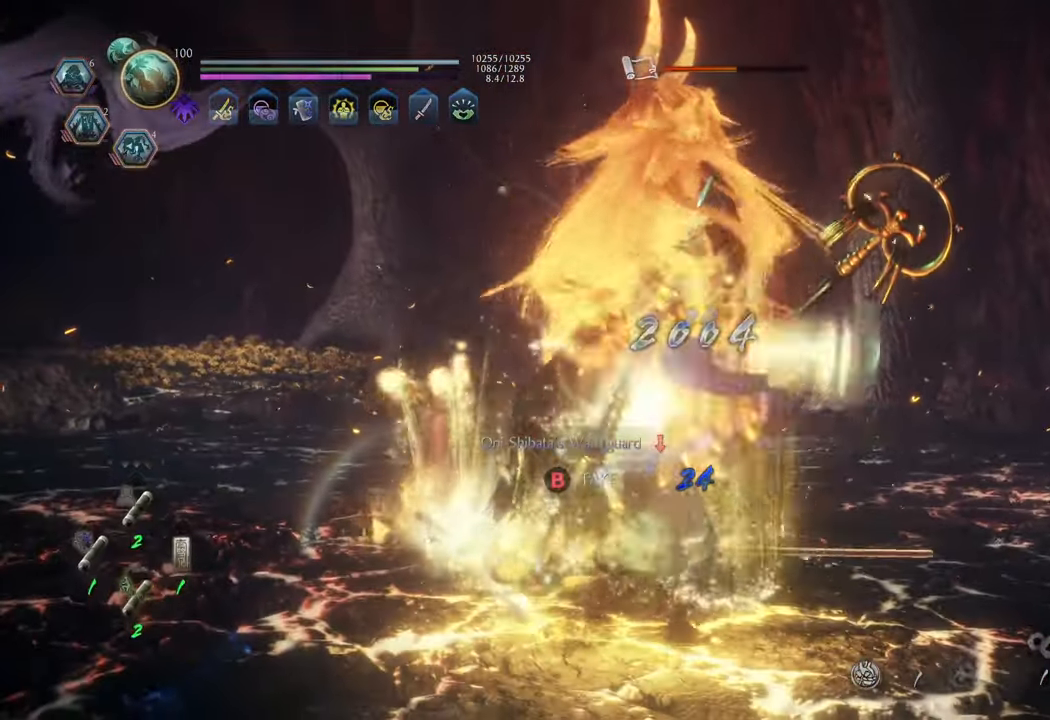
Gameplay with a controller (Xbox layout); each line is a JSON object with the inputs held at the frame after it. "events" lists button and stick changes between this image and that frame as [ms after this image, input, new state], when the widget could be followed in between. Not read: L3.
{"buttons": [], "left_stick": "center", "right_stick": "up", "events": [[267, "right_stick", "up"]]}
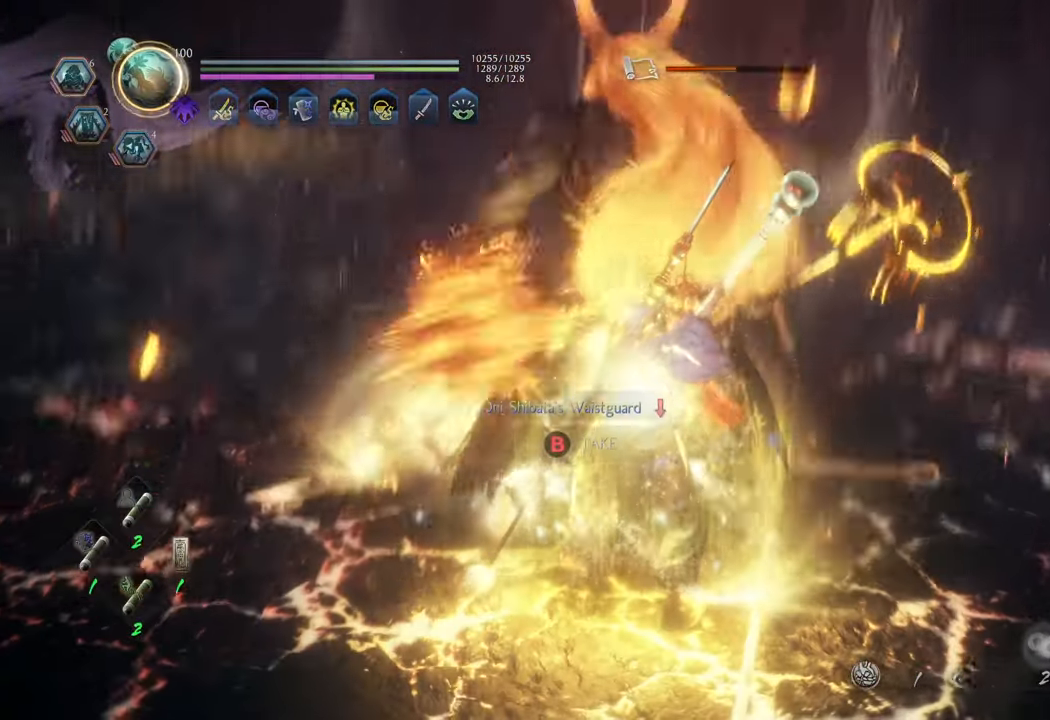
{"buttons": [], "left_stick": "center", "right_stick": "center", "events": [[17, "right_stick", "center"], [67, "B", "down"], [133, "B", "up"], [233, "B", "down"], [233, "left_stick", "up-left"], [300, "B", "up"], [367, "B", "down"], [367, "left_stick", "center"], [450, "B", "up"]]}
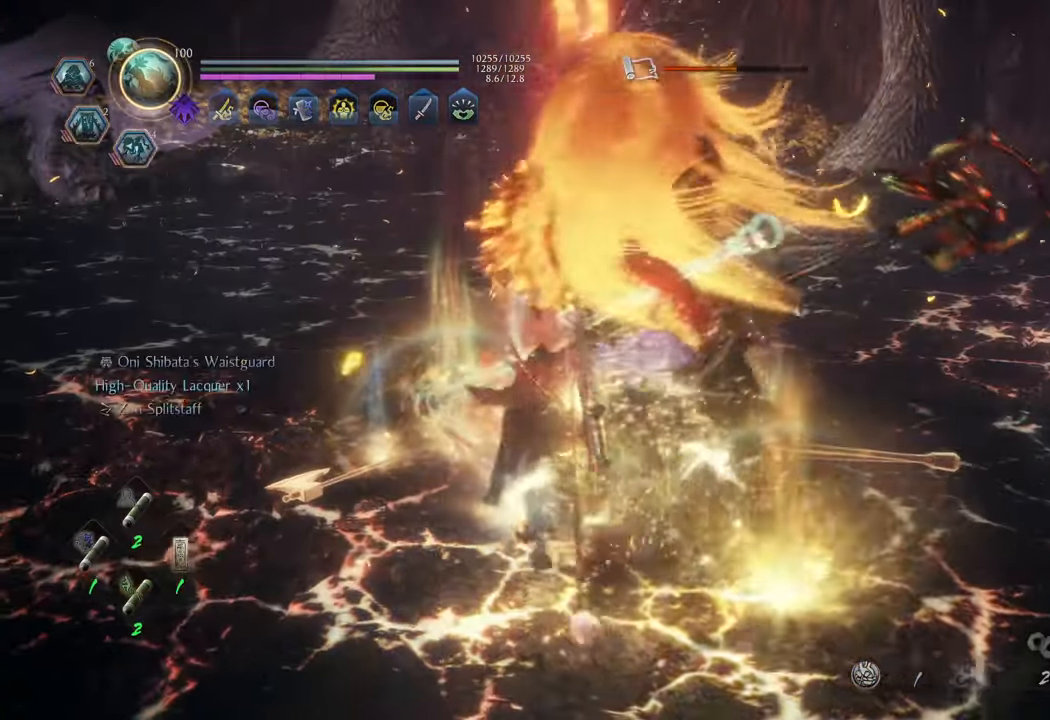
{"buttons": ["B"], "left_stick": "up-left", "right_stick": "center", "events": [[17, "B", "down"], [83, "B", "up"], [167, "B", "down"], [233, "B", "up"], [283, "left_stick", "up-left"], [317, "B", "down"], [400, "B", "up"], [450, "B", "down"]]}
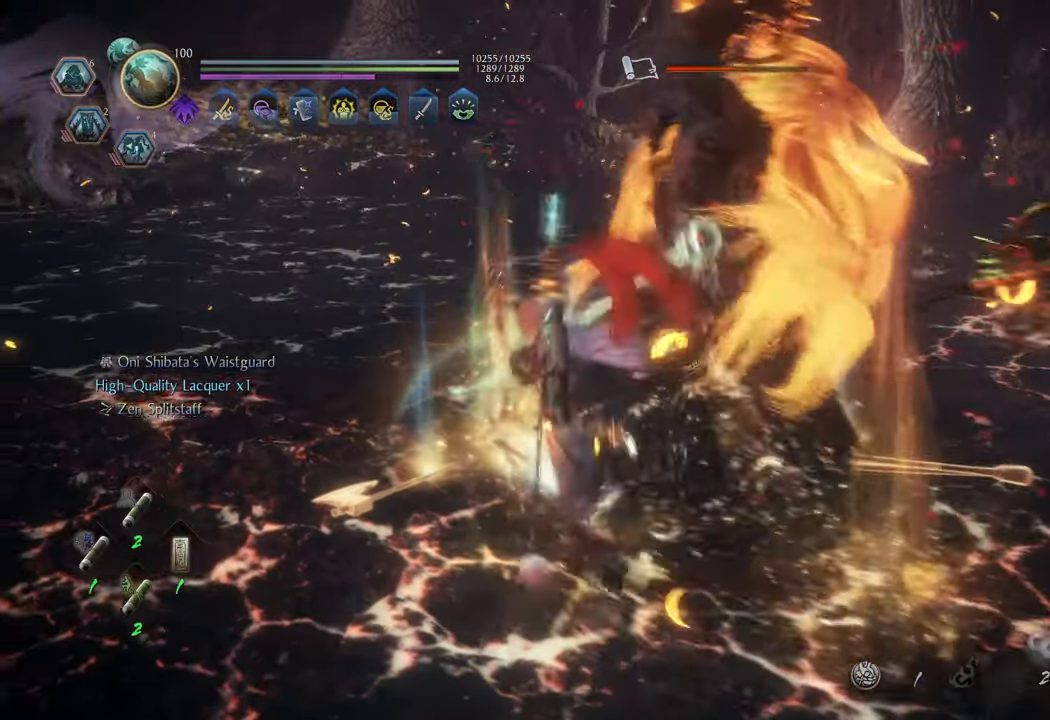
{"buttons": [], "left_stick": "up-right", "right_stick": "center", "events": [[33, "B", "up"], [100, "B", "down"], [100, "left_stick", "center"], [200, "B", "up"], [267, "B", "down"], [333, "left_stick", "up"], [350, "B", "up"], [417, "B", "down"], [417, "left_stick", "up-right"], [500, "B", "up"]]}
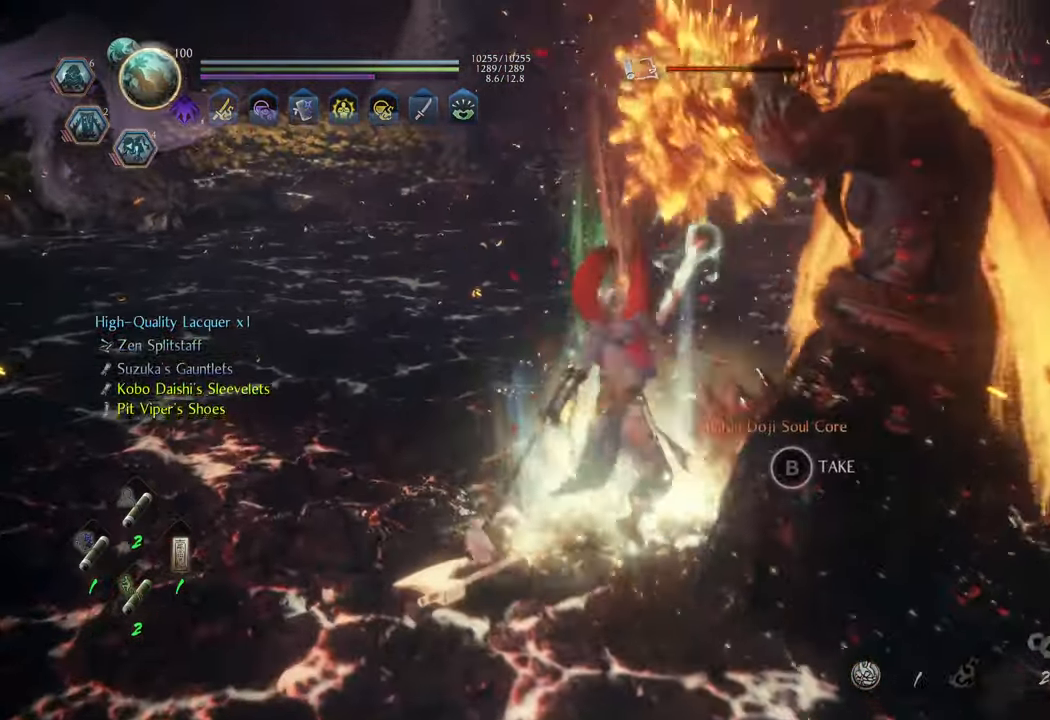
{"buttons": [], "left_stick": "down-right", "right_stick": "center", "events": [[67, "B", "down"], [150, "B", "up"], [150, "left_stick", "center"], [217, "B", "down"], [250, "left_stick", "down-right"], [300, "B", "up"], [383, "B", "down"], [467, "B", "up"]]}
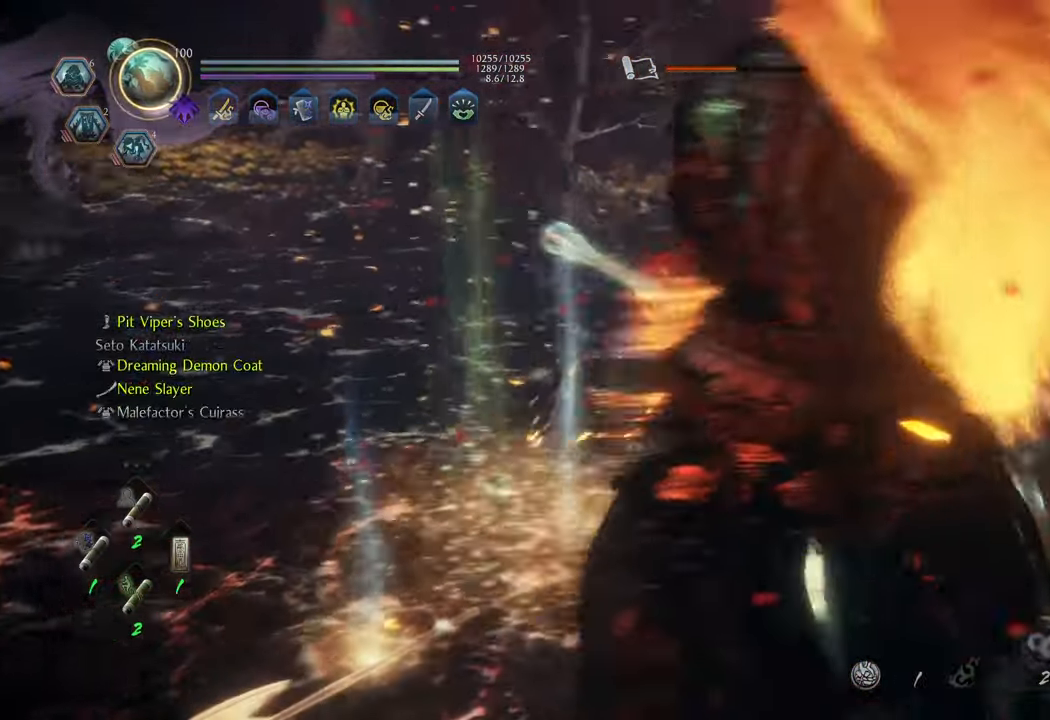
{"buttons": ["B"], "left_stick": "up-left", "right_stick": "center", "events": [[33, "B", "down"], [133, "B", "up"], [200, "B", "down"], [267, "B", "up"], [267, "left_stick", "down-left"], [350, "B", "down"], [433, "B", "up"], [450, "left_stick", "up-left"], [500, "B", "down"]]}
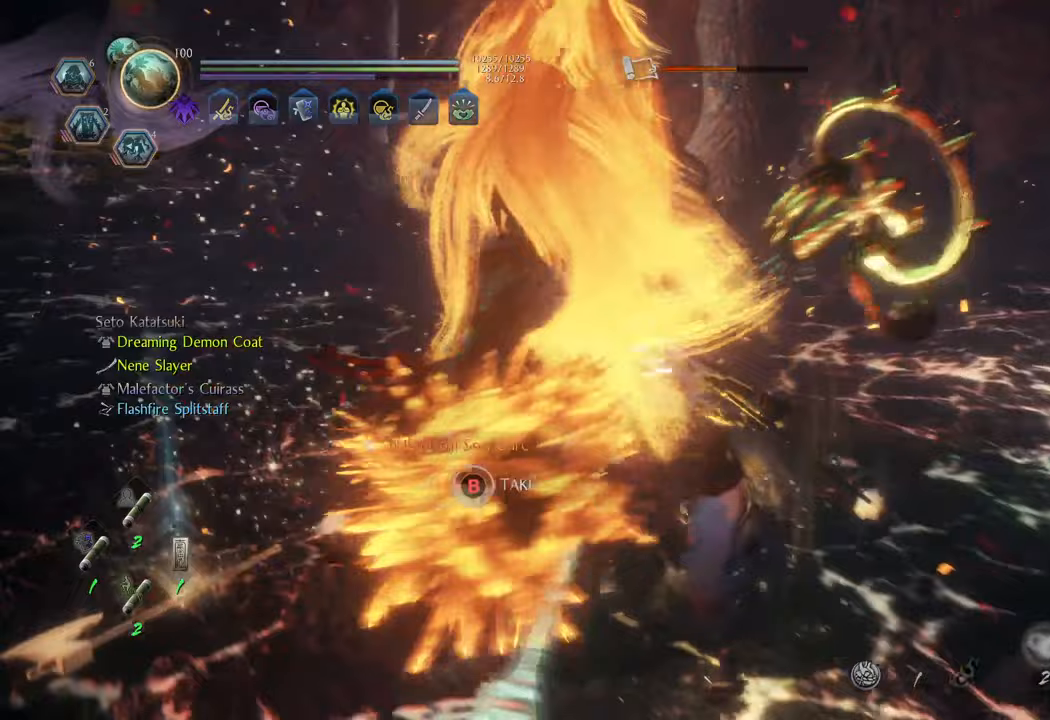
{"buttons": [], "left_stick": "up-left", "right_stick": "center", "events": [[83, "B", "up"], [167, "B", "down"], [250, "B", "up"], [350, "B", "down"], [433, "B", "up"]]}
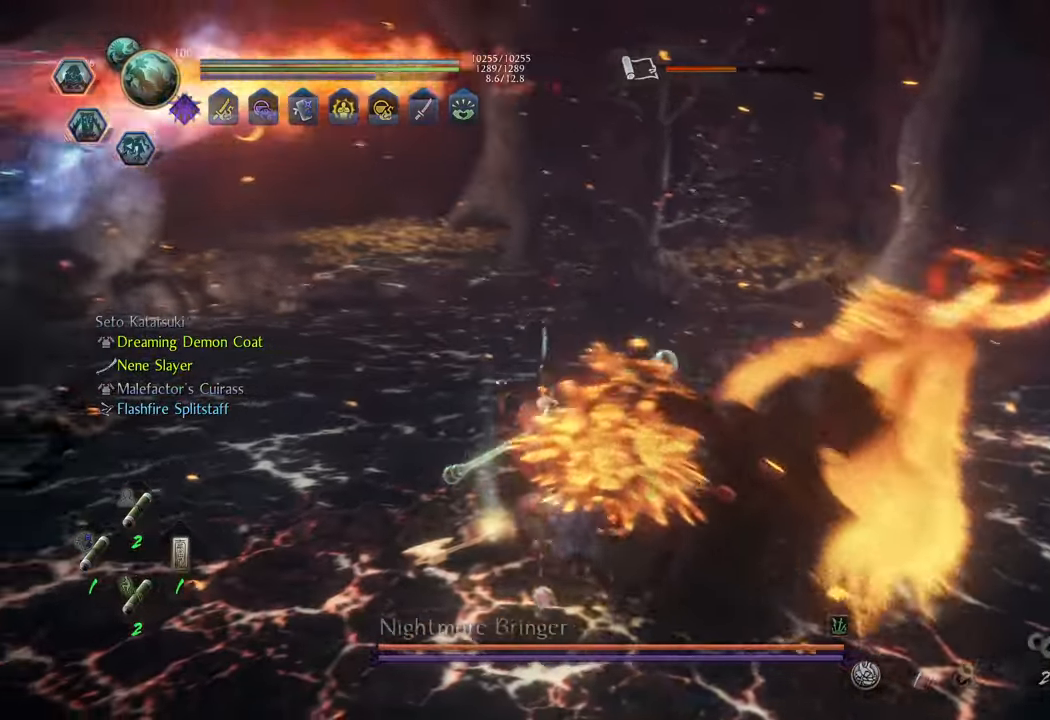
{"buttons": ["B"], "left_stick": "down-right", "right_stick": "center", "events": [[17, "B", "down"], [83, "left_stick", "right"], [100, "B", "up"], [167, "left_stick", "down-right"], [200, "B", "down"], [267, "B", "up"], [333, "B", "down"], [433, "B", "up"], [500, "B", "down"]]}
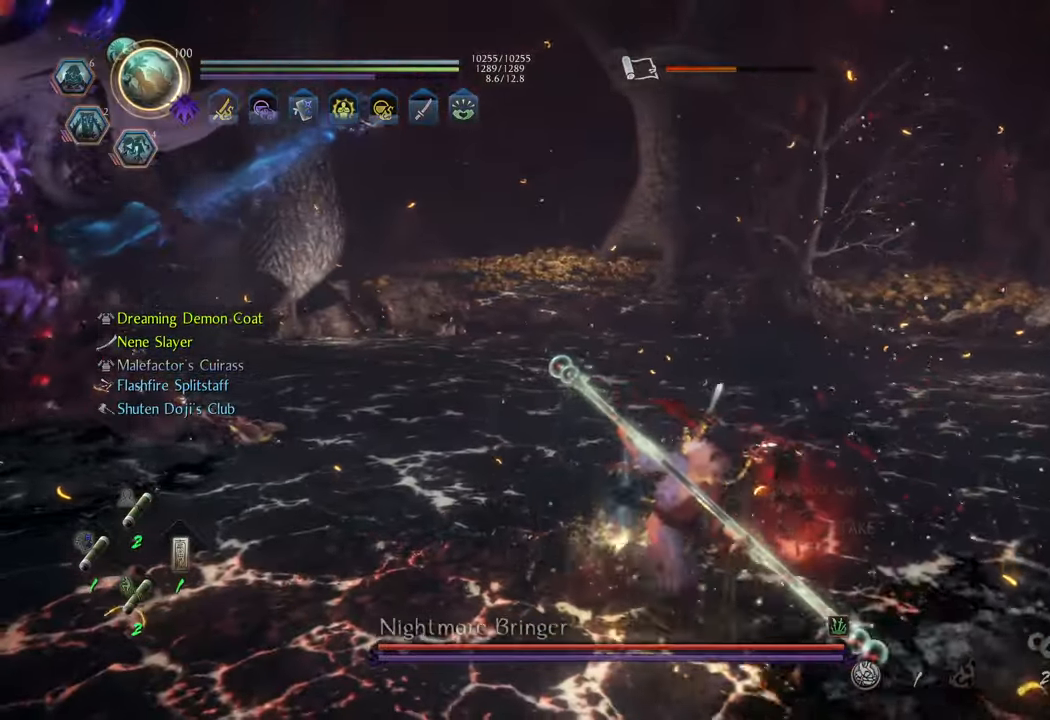
{"buttons": ["B"], "left_stick": "center", "right_stick": "center", "events": [[133, "left_stick", "center"]]}
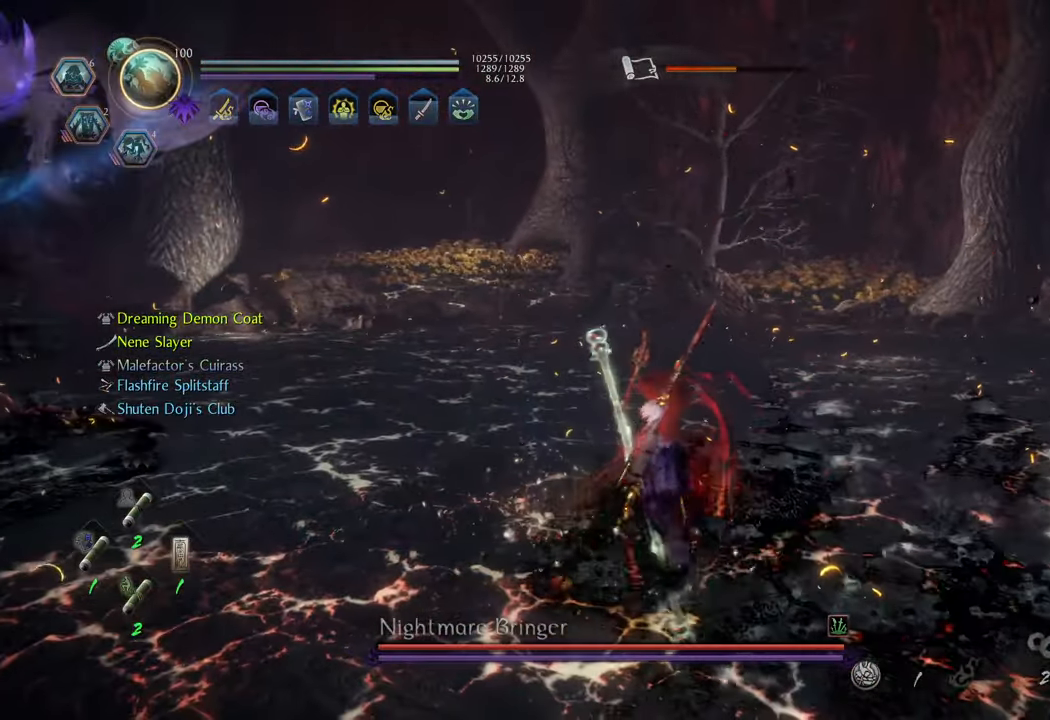
{"buttons": [], "left_stick": "down", "right_stick": "center", "events": [[200, "B", "up"], [283, "left_stick", "down"]]}
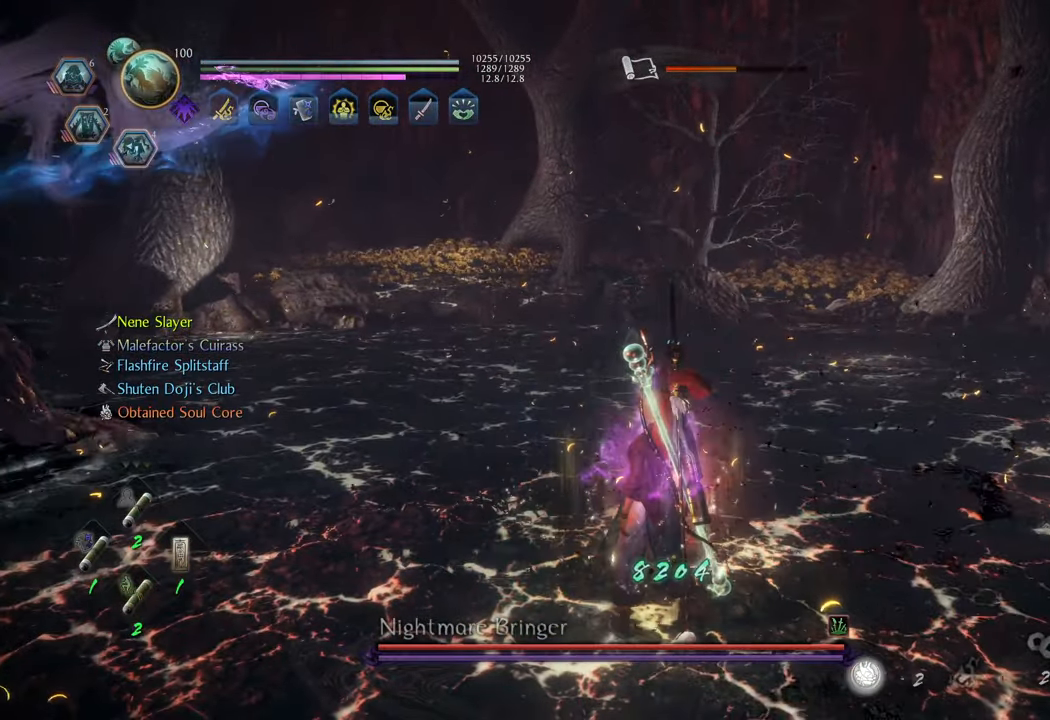
{"buttons": [], "left_stick": "down", "right_stick": "center", "events": []}
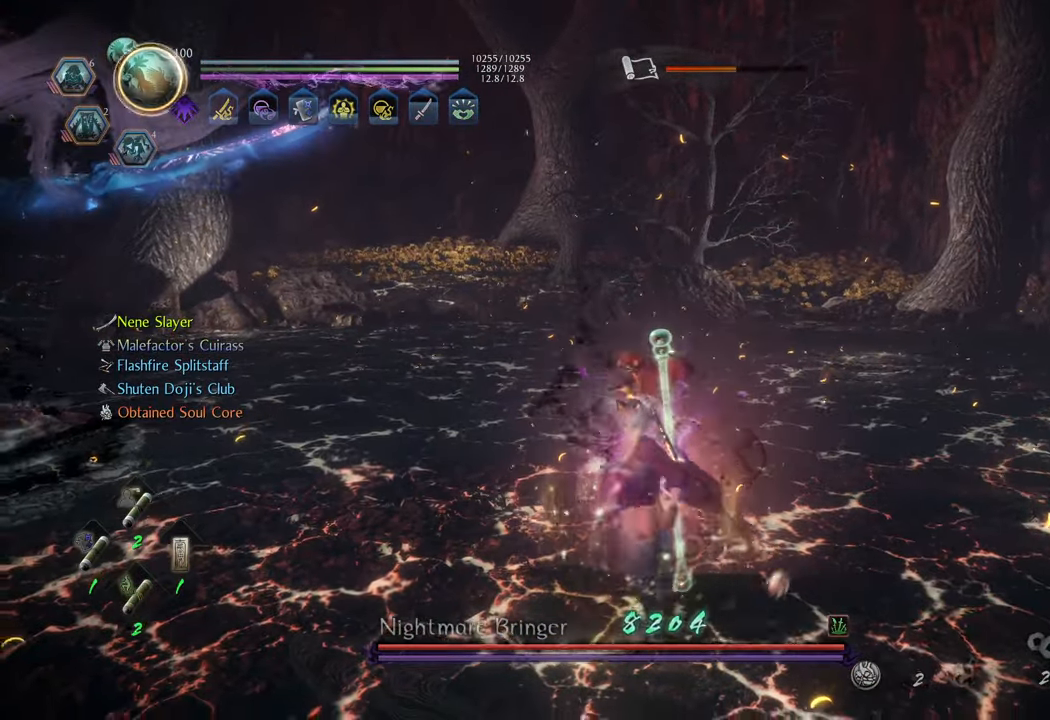
{"buttons": [], "left_stick": "down", "right_stick": "center", "events": [[33, "DPAD_RIGHT", "down"], [167, "DPAD_RIGHT", "up"], [333, "A", "down"], [450, "A", "up"]]}
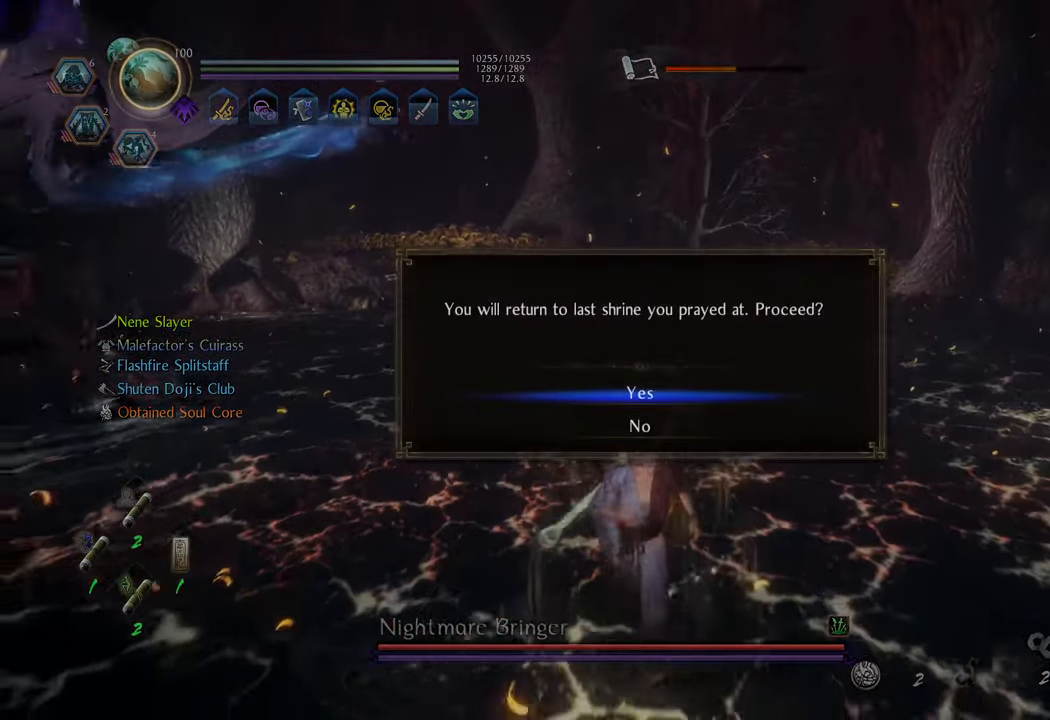
{"buttons": [], "left_stick": "down", "right_stick": "center", "events": [[333, "right_stick", "up-right"], [500, "right_stick", "center"]]}
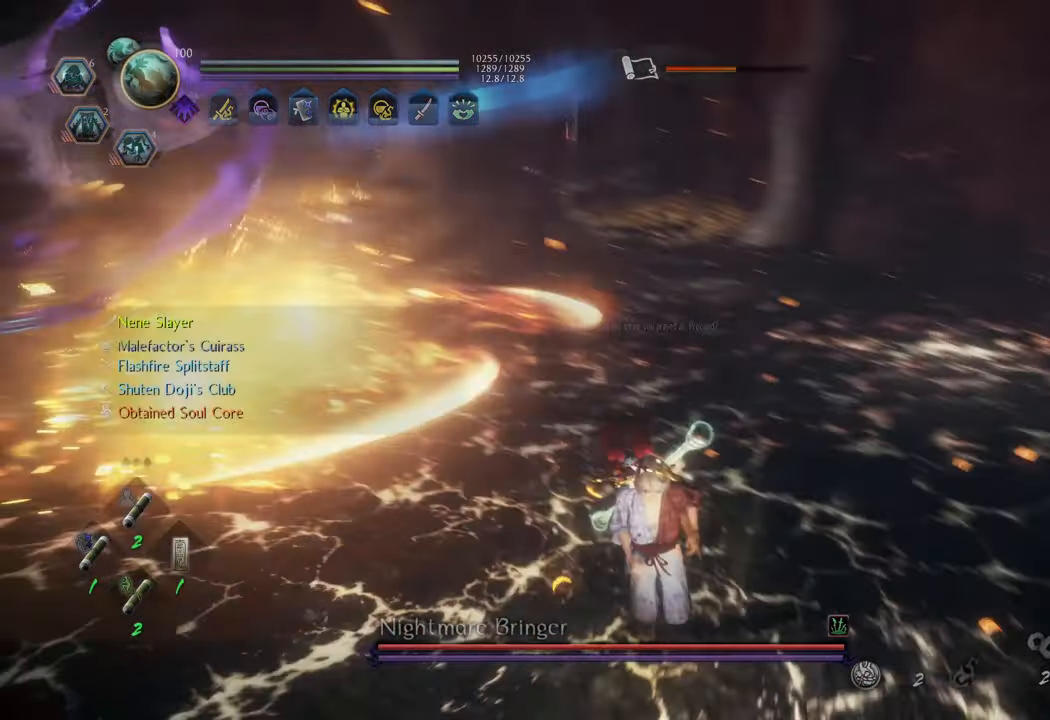
{"buttons": [], "left_stick": "down", "right_stick": "center", "events": []}
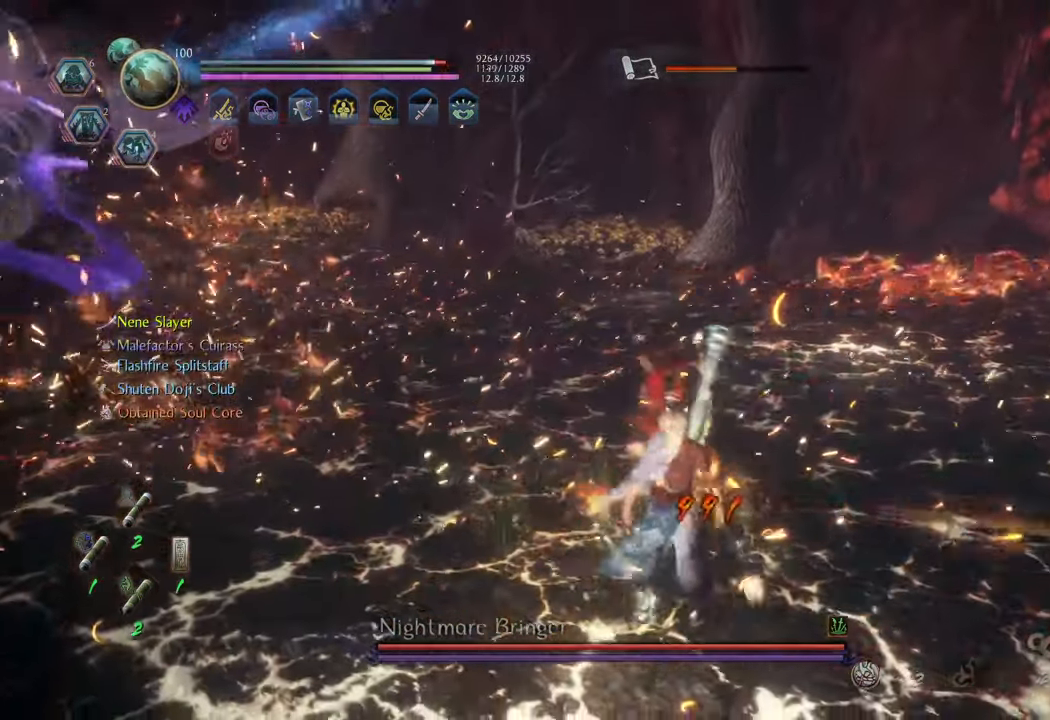
{"buttons": [], "left_stick": "down", "right_stick": "center", "events": [[317, "DPAD_RIGHT", "down"], [433, "DPAD_RIGHT", "up"]]}
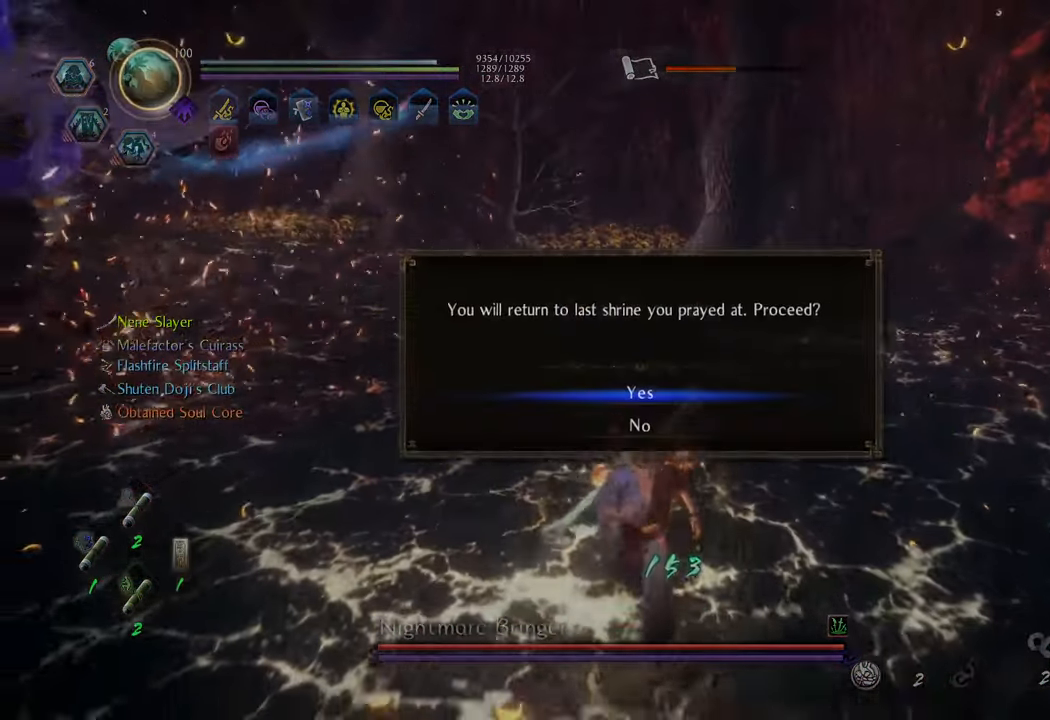
{"buttons": [], "left_stick": "down-left", "right_stick": "up-right", "events": [[83, "A", "down"], [217, "A", "up"], [267, "left_stick", "down-left"], [500, "right_stick", "up-right"]]}
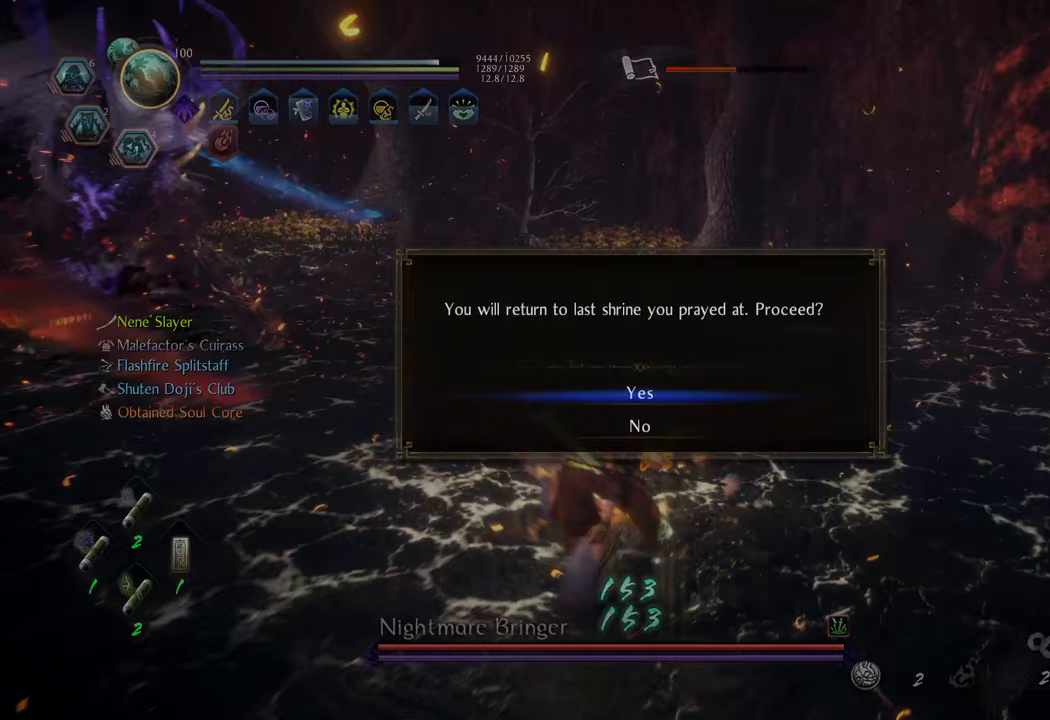
{"buttons": [], "left_stick": "down-left", "right_stick": "left", "events": [[183, "right_stick", "center"], [500, "right_stick", "left"]]}
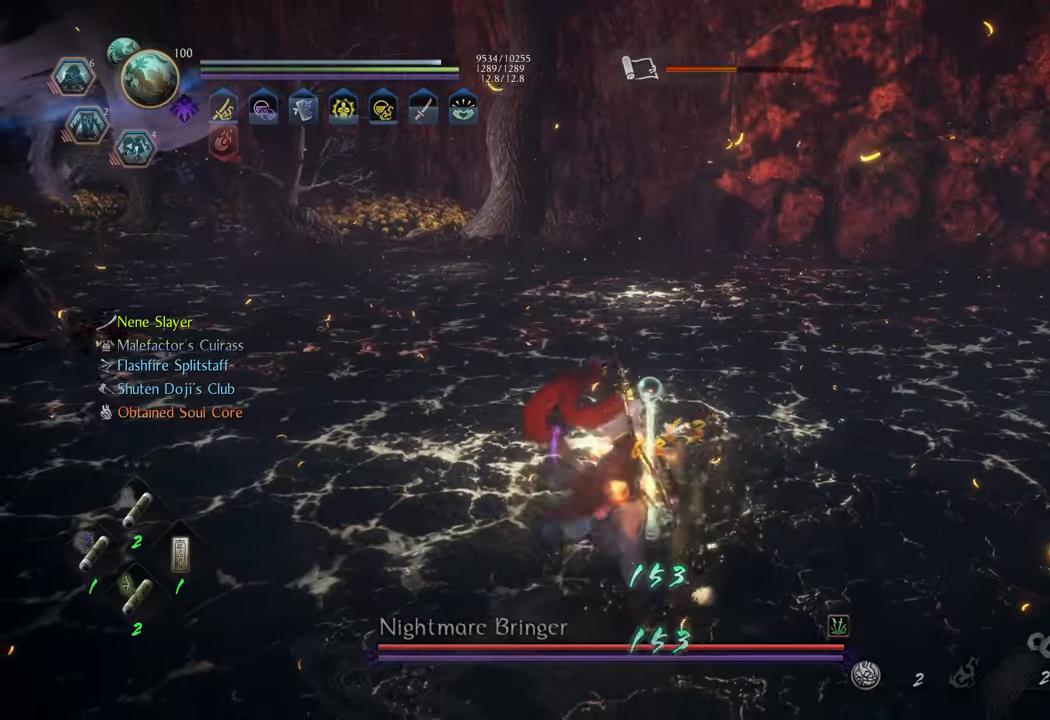
{"buttons": [], "left_stick": "center", "right_stick": "center", "events": [[250, "left_stick", "center"], [333, "right_stick", "center"]]}
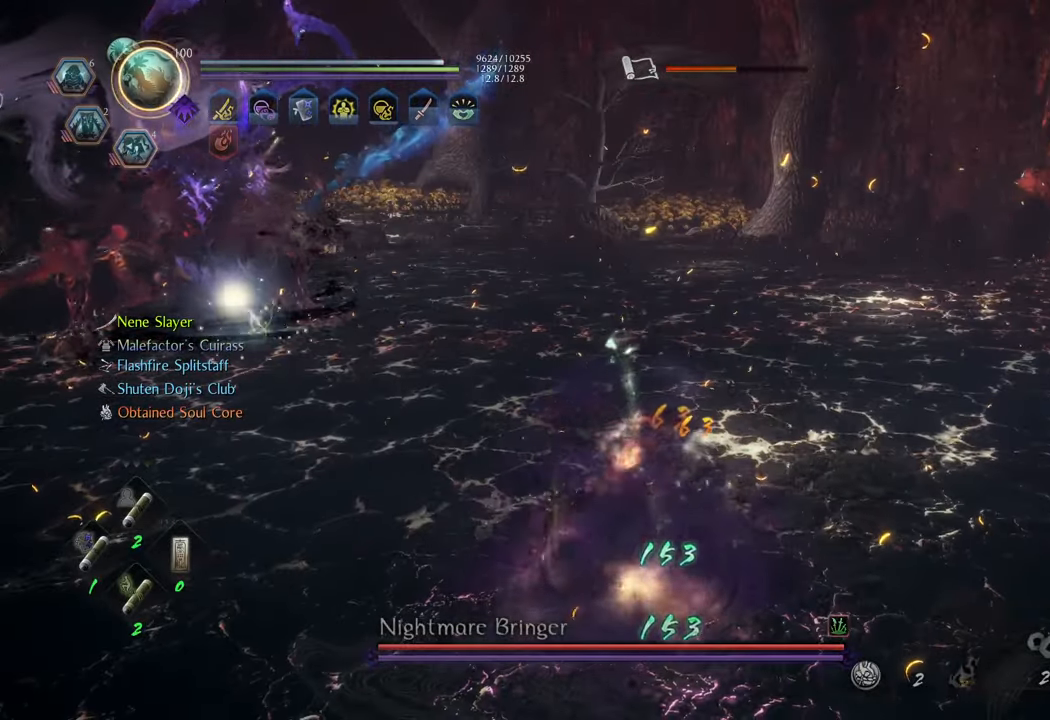
{"buttons": [], "left_stick": "center", "right_stick": "center", "events": [[133, "right_stick", "left"], [450, "right_stick", "center"]]}
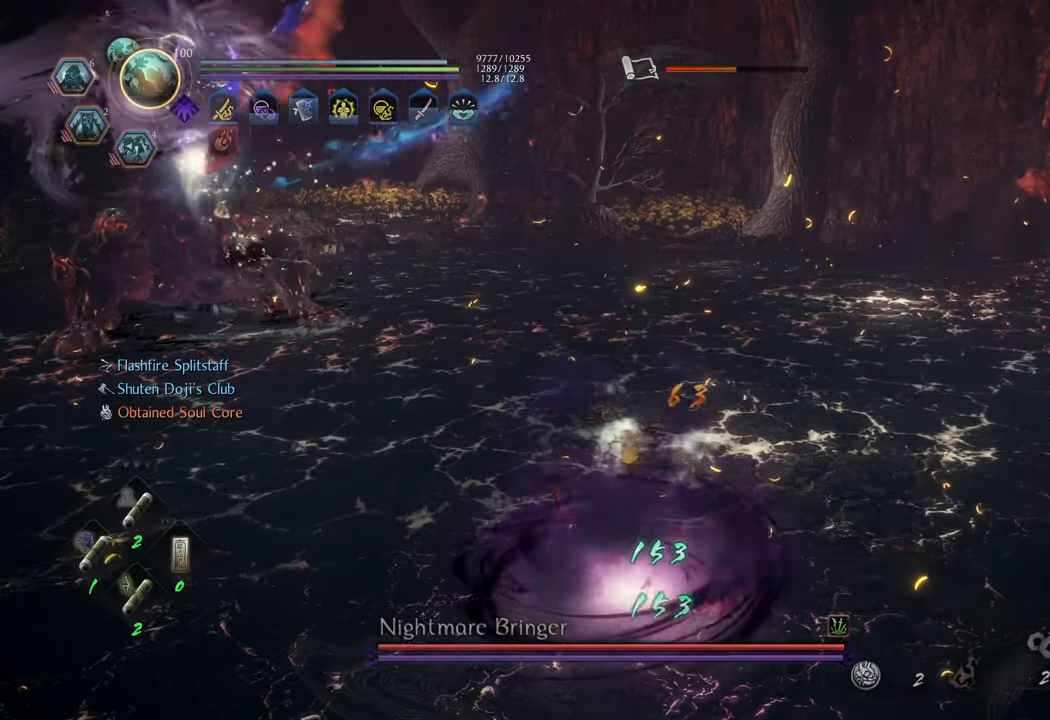
{"buttons": [], "left_stick": "center", "right_stick": "center", "events": []}
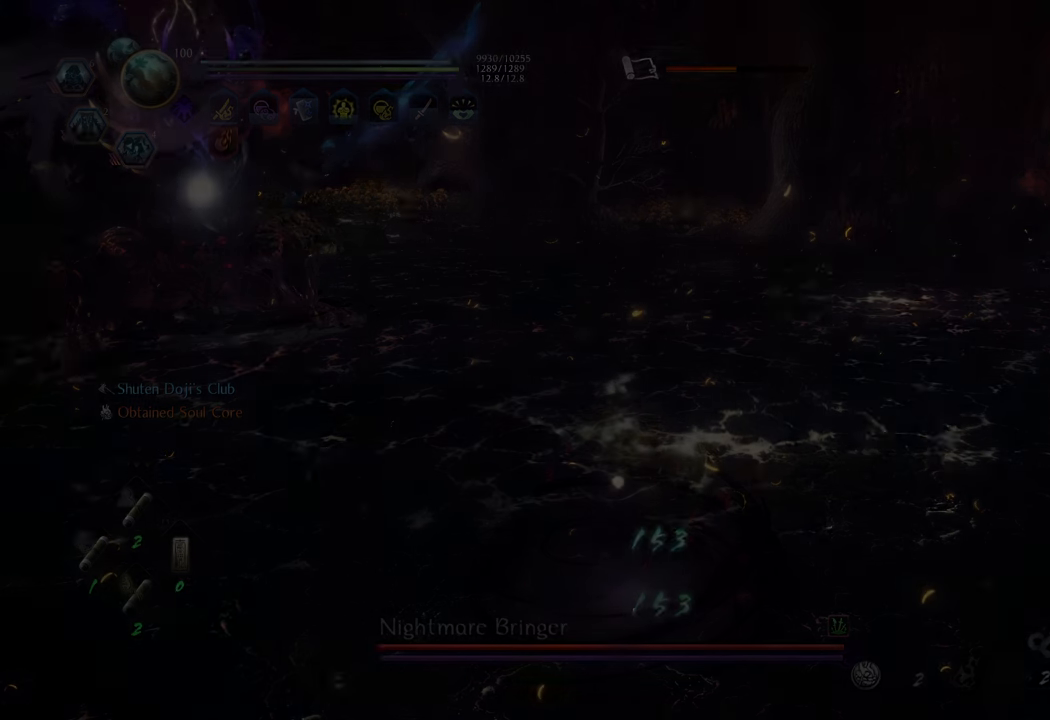
{"buttons": [], "left_stick": "center", "right_stick": "center", "events": []}
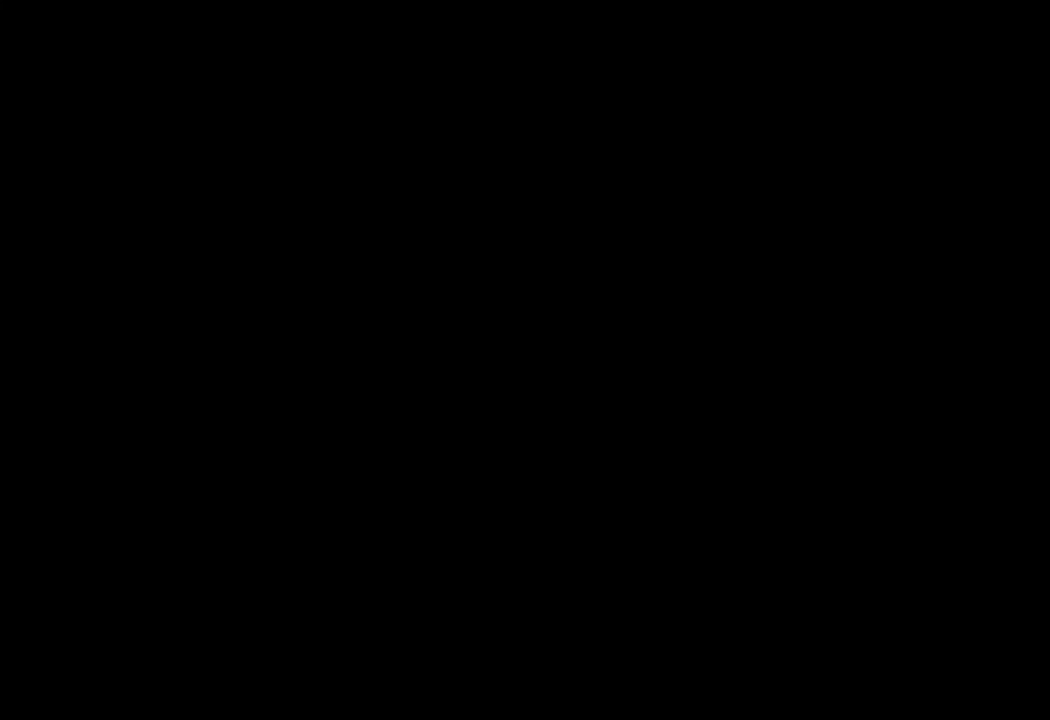
{"buttons": [], "left_stick": "center", "right_stick": "center", "events": []}
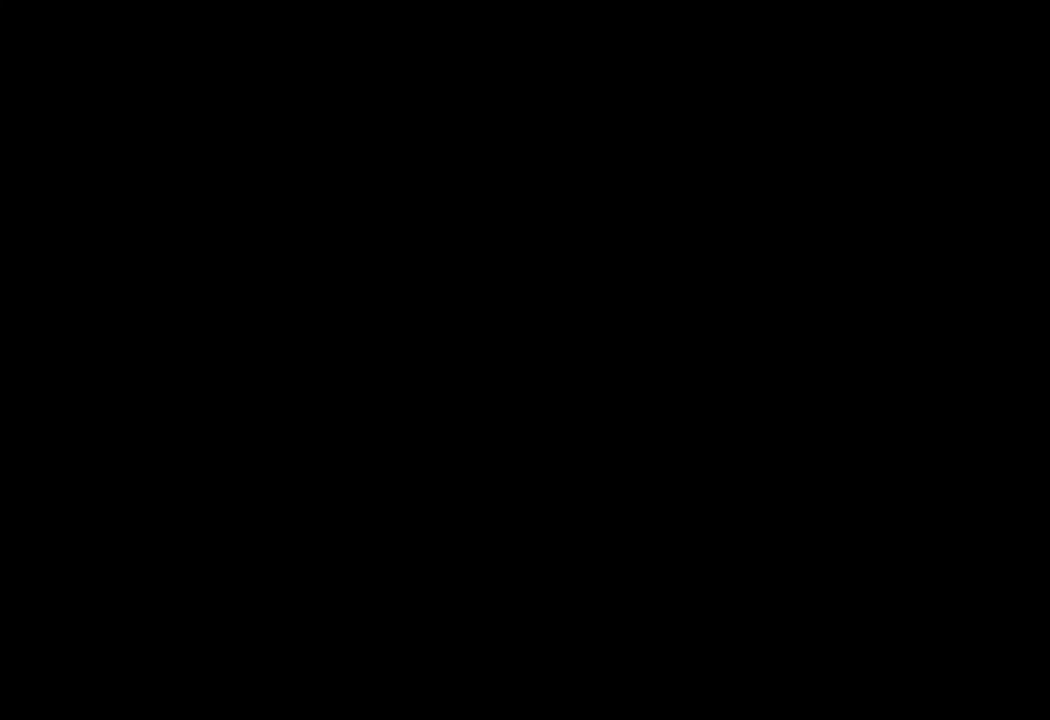
{"buttons": [], "left_stick": "center", "right_stick": "center", "events": []}
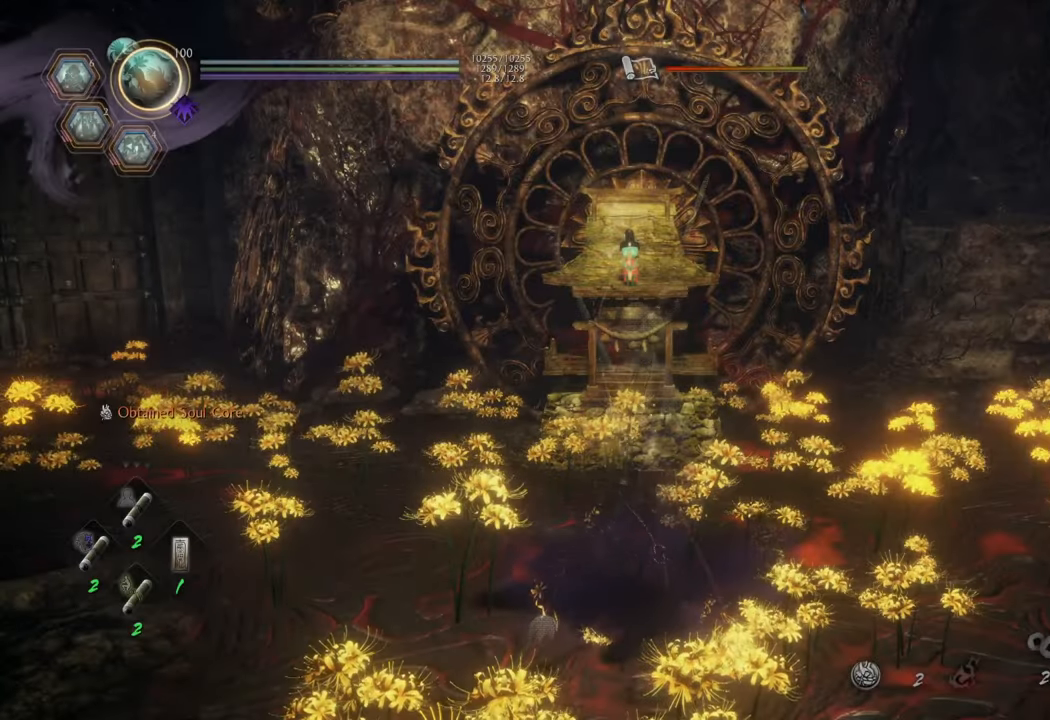
{"buttons": ["A"], "left_stick": "up", "right_stick": "center", "events": [[233, "left_stick", "up"], [417, "A", "down"]]}
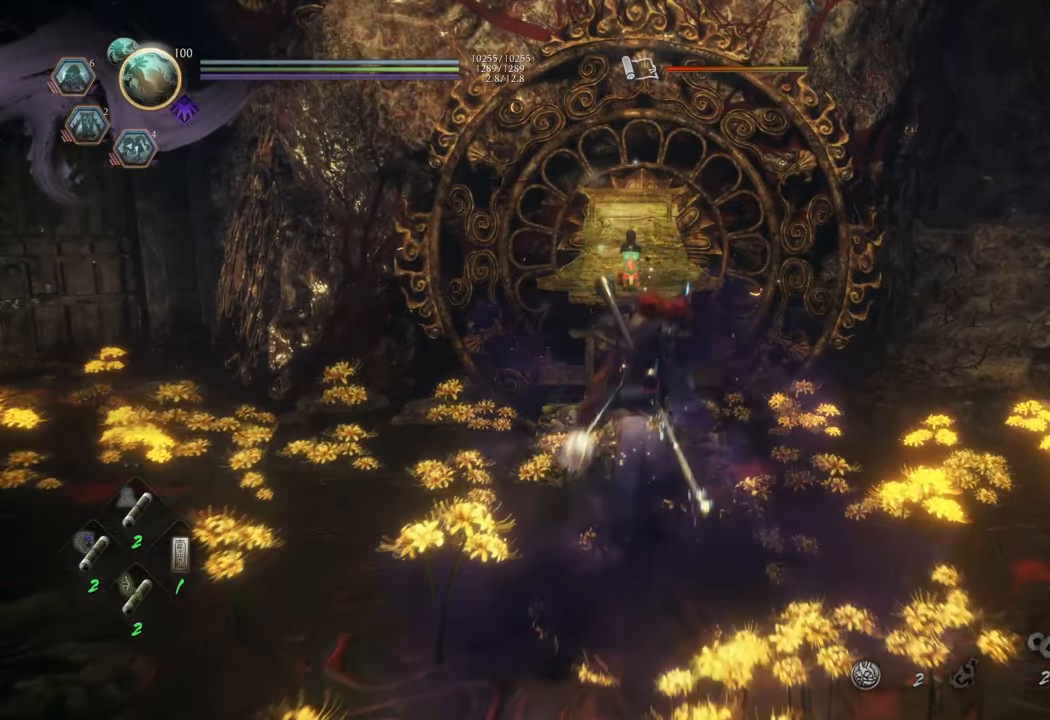
{"buttons": ["B"], "left_stick": "up", "right_stick": "center", "events": [[67, "A", "up"], [400, "B", "down"]]}
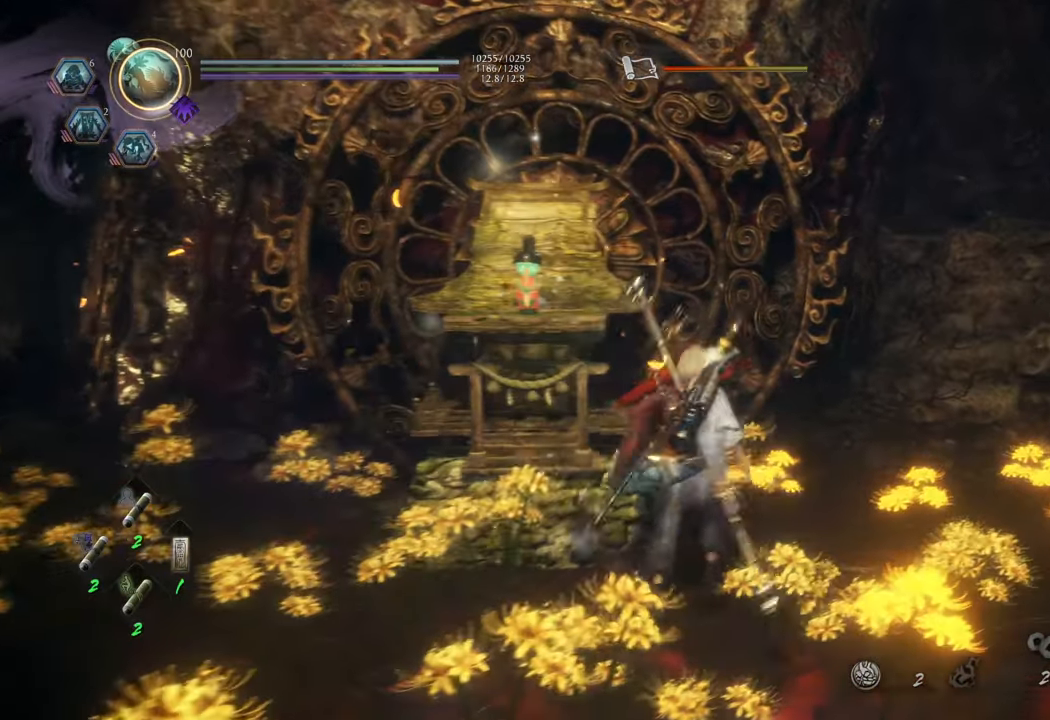
{"buttons": ["B"], "left_stick": "left", "right_stick": "center", "events": [[50, "left_stick", "center"], [133, "left_stick", "up-left"], [250, "B", "up"], [350, "B", "down"], [350, "left_stick", "left"]]}
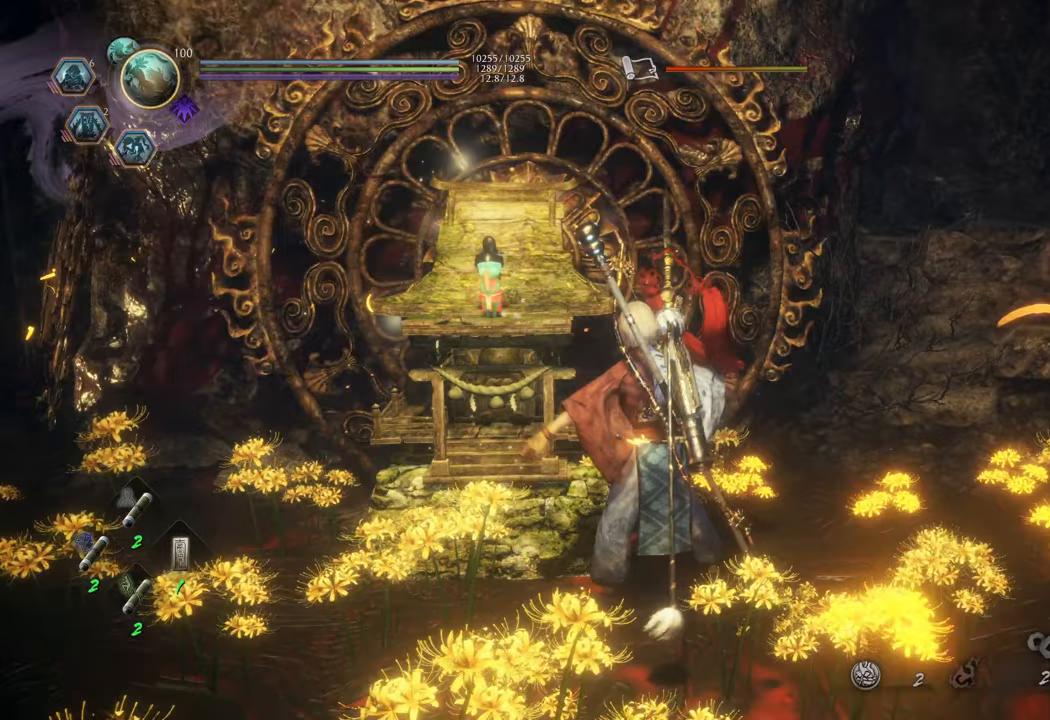
{"buttons": [], "left_stick": "center", "right_stick": "center", "events": [[17, "left_stick", "center"], [283, "B", "up"]]}
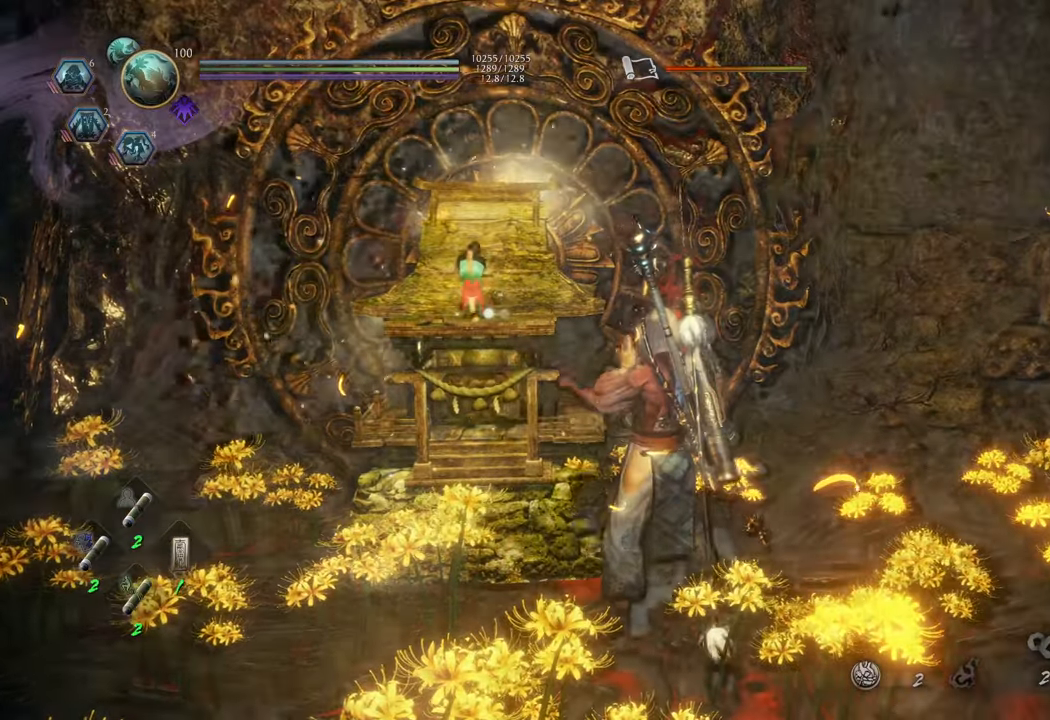
{"buttons": [], "left_stick": "center", "right_stick": "center", "events": []}
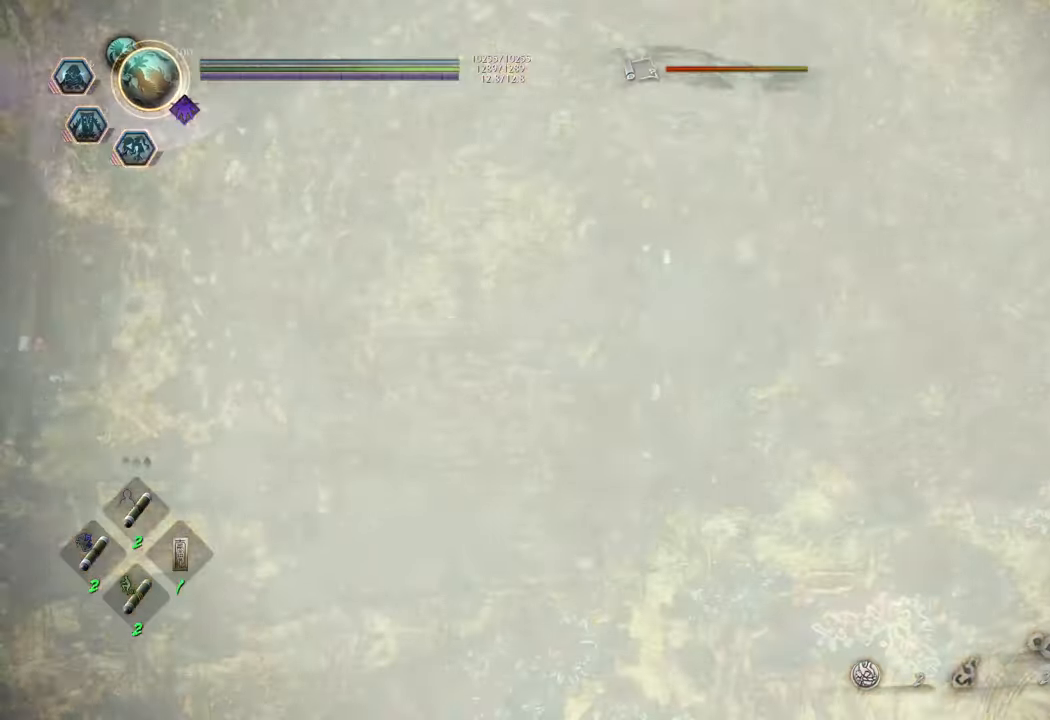
{"buttons": [], "left_stick": "center", "right_stick": "center", "events": []}